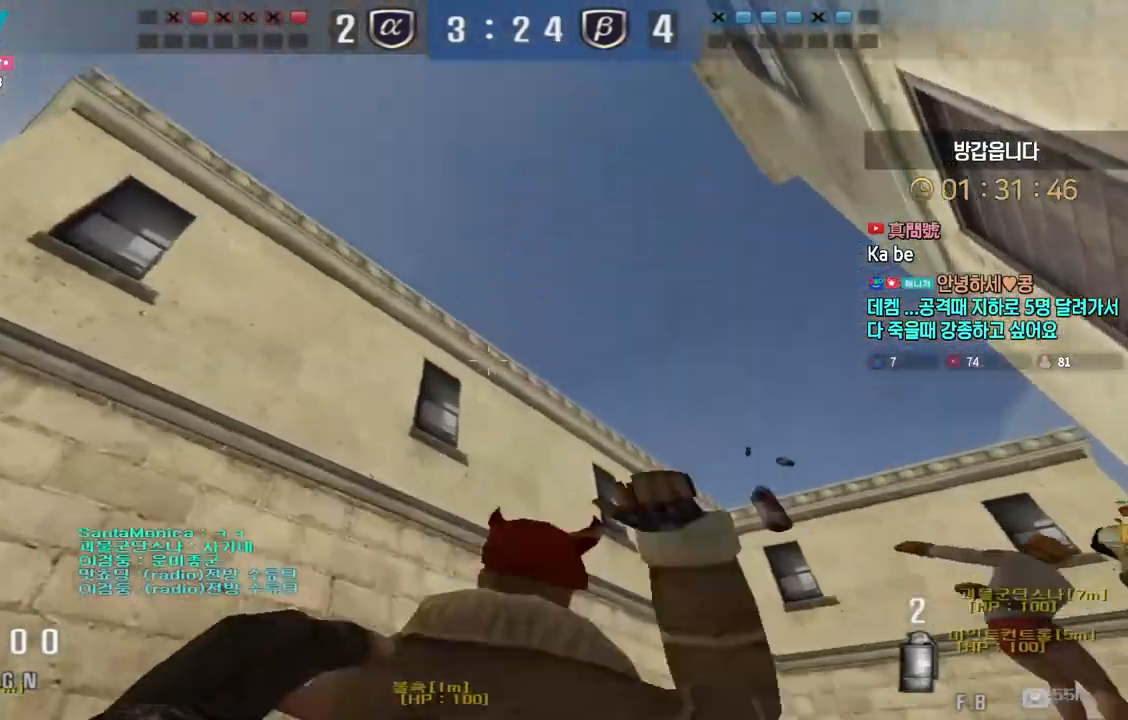
Gameplay with keyboard; each line is a JSON object with the keys held at the frame after it. "events" lists presses ("down") and releases ("up") of "a", "ctrl", "d", "e", "f", "q", "r", "s", "shift", "space", "tab" and "w" between this image and that frame as [ms after this image, input, new state], when the widget could be followed in between. No other keys are recorded. Mouse input is not recorded.
{"keys": ["d", "w"], "events": [[167, "d", "up"], [217, "space", "down"], [283, "space", "up"], [300, "d", "down"]]}
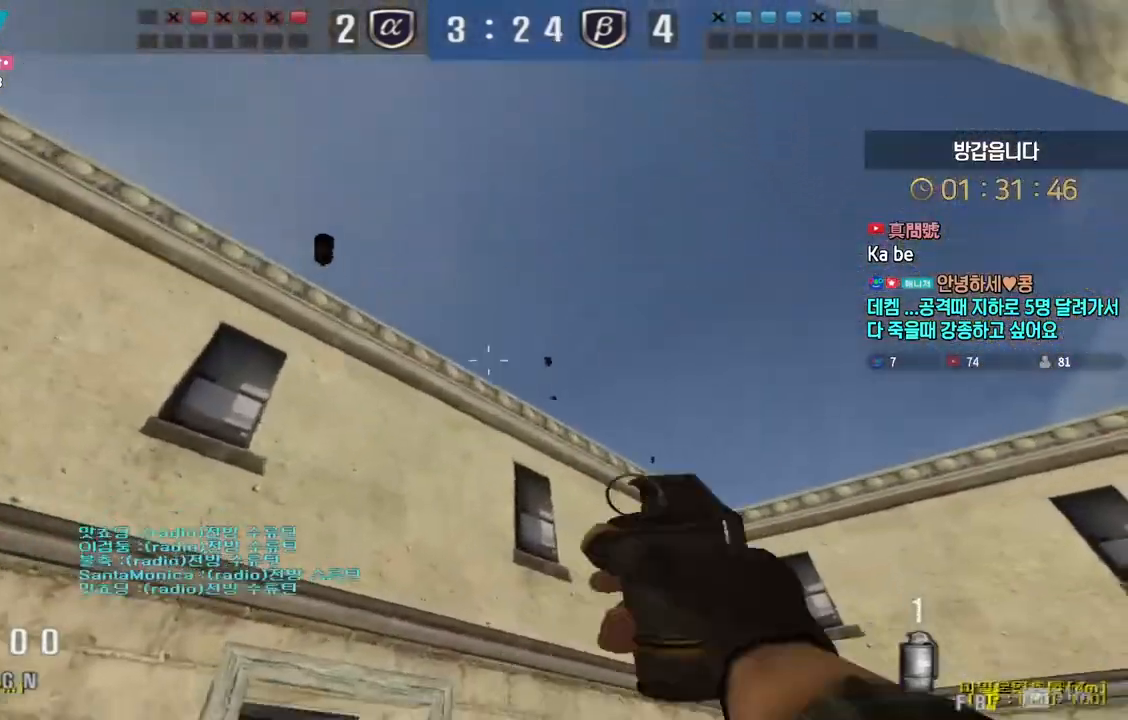
{"keys": ["d", "w"], "events": []}
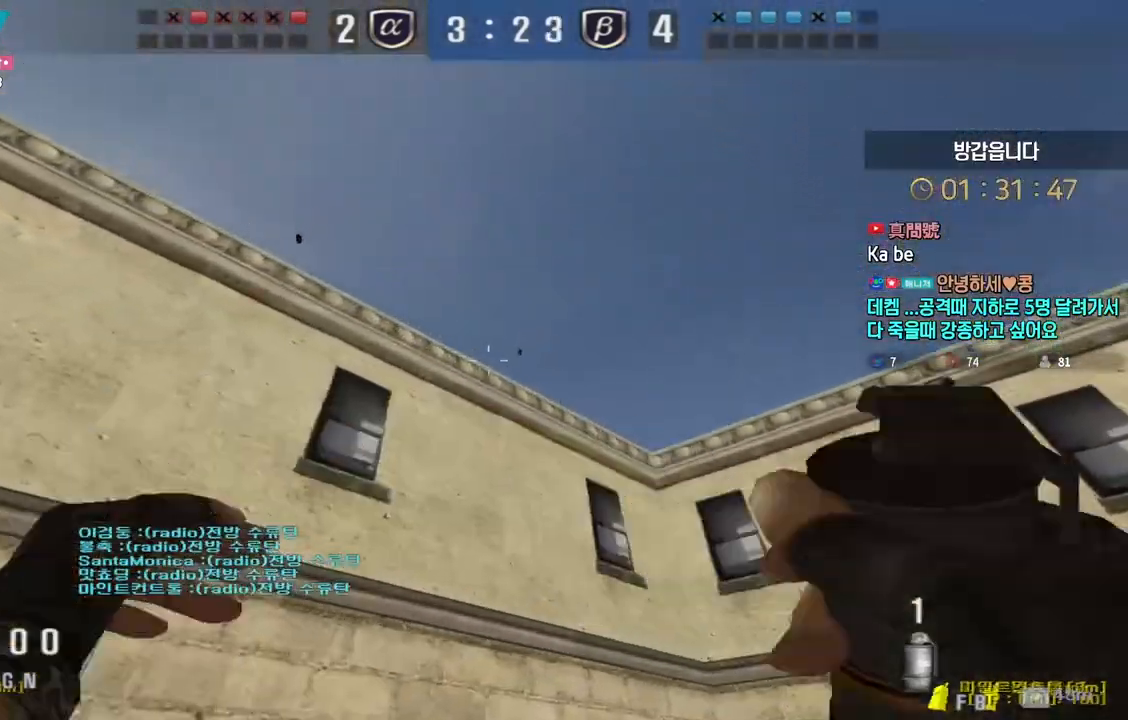
{"keys": ["d", "tab", "w"], "events": [[33, "space", "down"], [117, "space", "up"], [467, "tab", "down"]]}
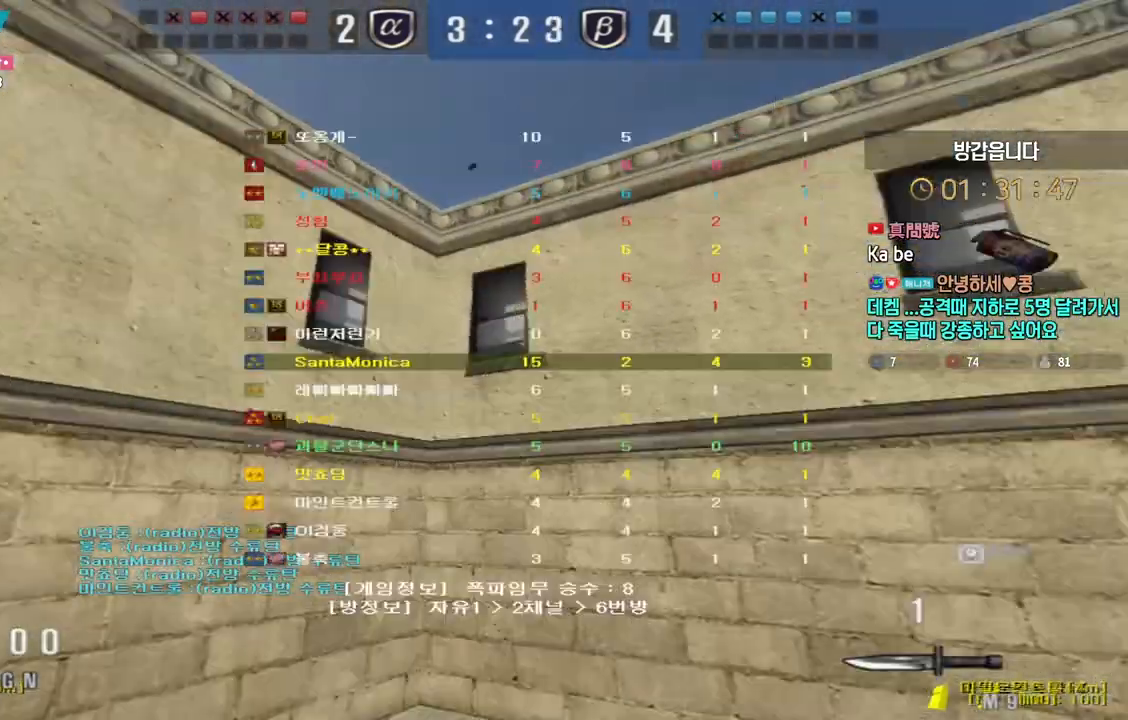
{"keys": ["d", "tab", "w"], "events": []}
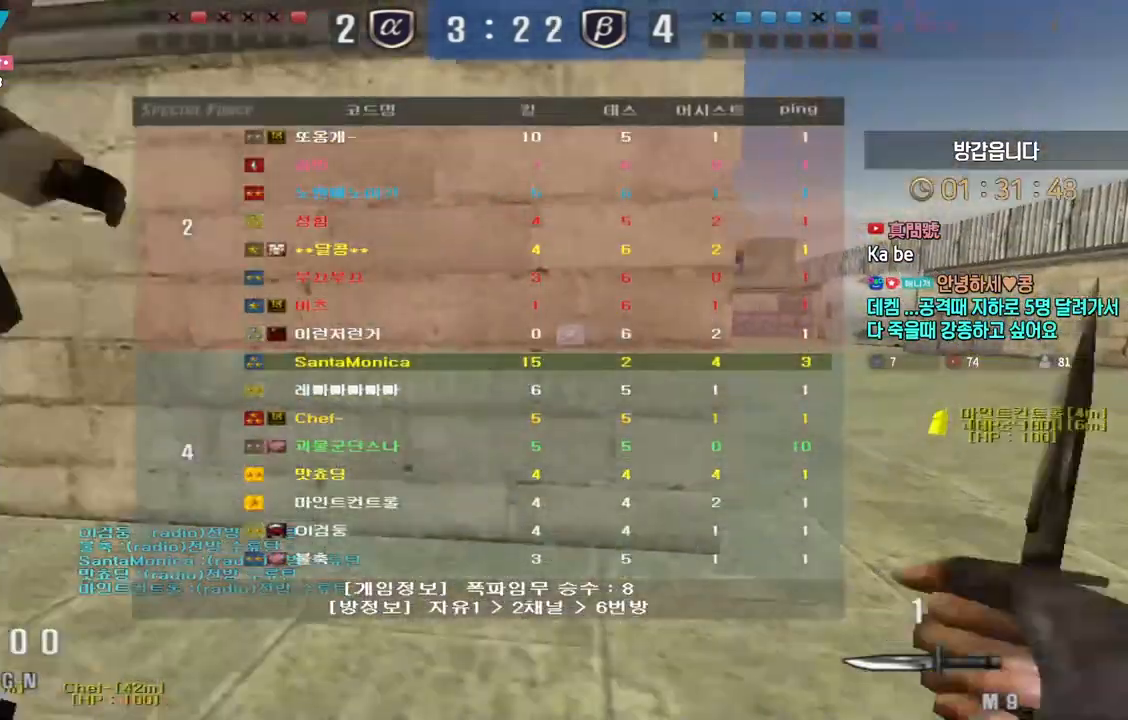
{"keys": ["d", "tab", "w"], "events": []}
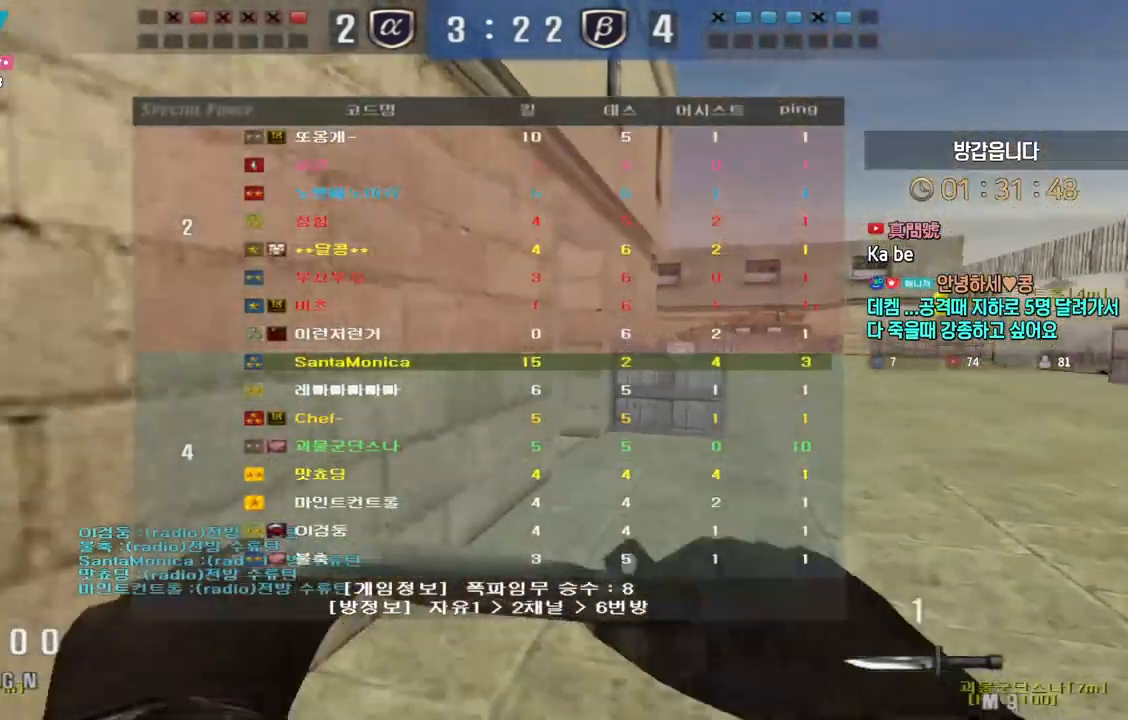
{"keys": ["d", "tab", "w"], "events": [[83, "space", "down"], [150, "space", "up"]]}
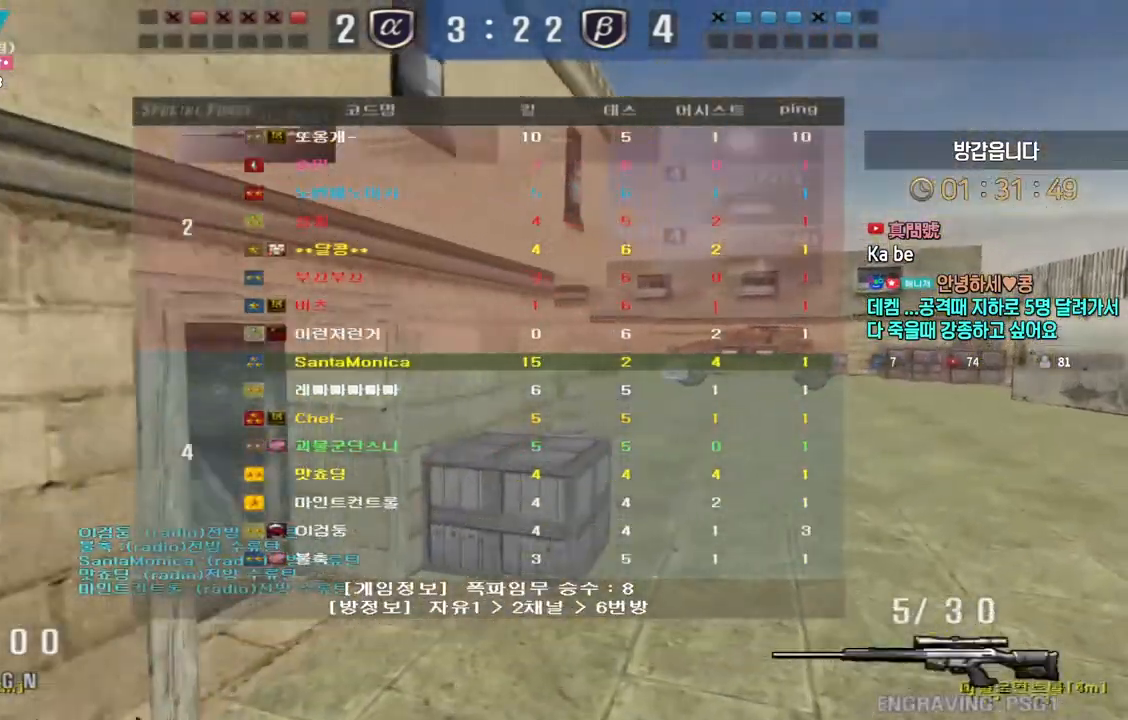
{"keys": [], "events": [[167, "tab", "up"], [283, "ctrl", "down"], [317, "ctrl", "up"], [317, "d", "up"], [317, "space", "down"], [317, "w", "up"], [350, "space", "up"]]}
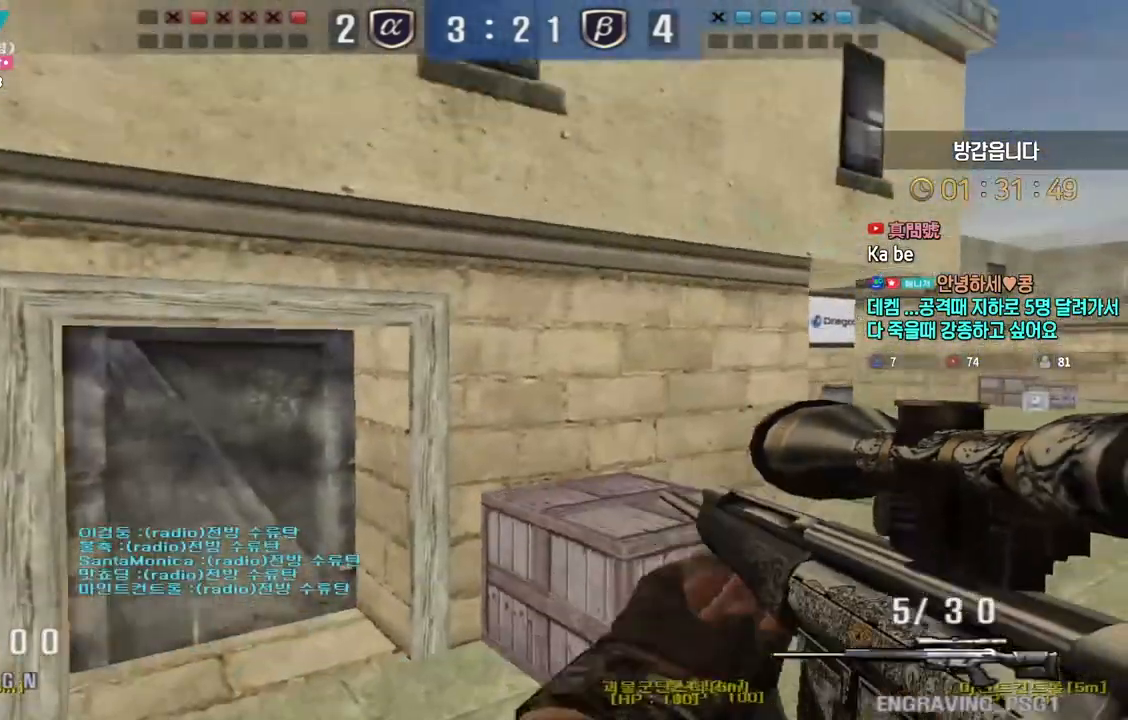
{"keys": ["d"], "events": [[467, "d", "down"]]}
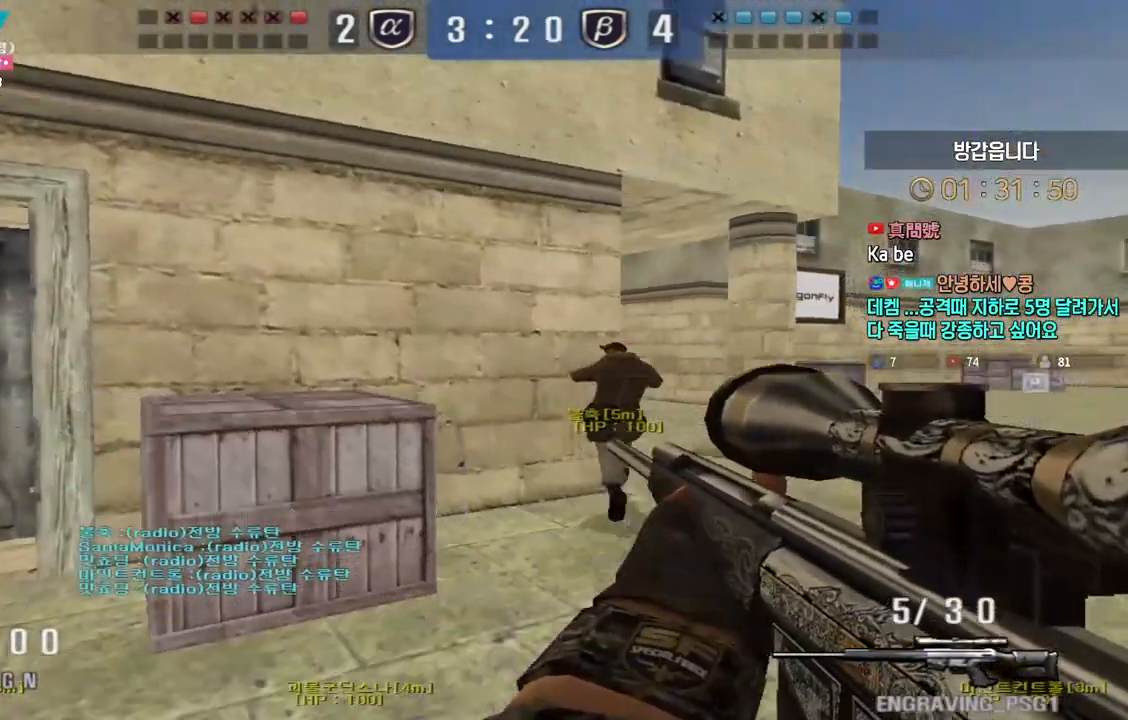
{"keys": ["ctrl"], "events": [[17, "w", "down"], [117, "ctrl", "down"], [133, "d", "up"], [133, "w", "up"], [217, "d", "down"], [233, "ctrl", "up"], [317, "ctrl", "down"], [350, "d", "up"]]}
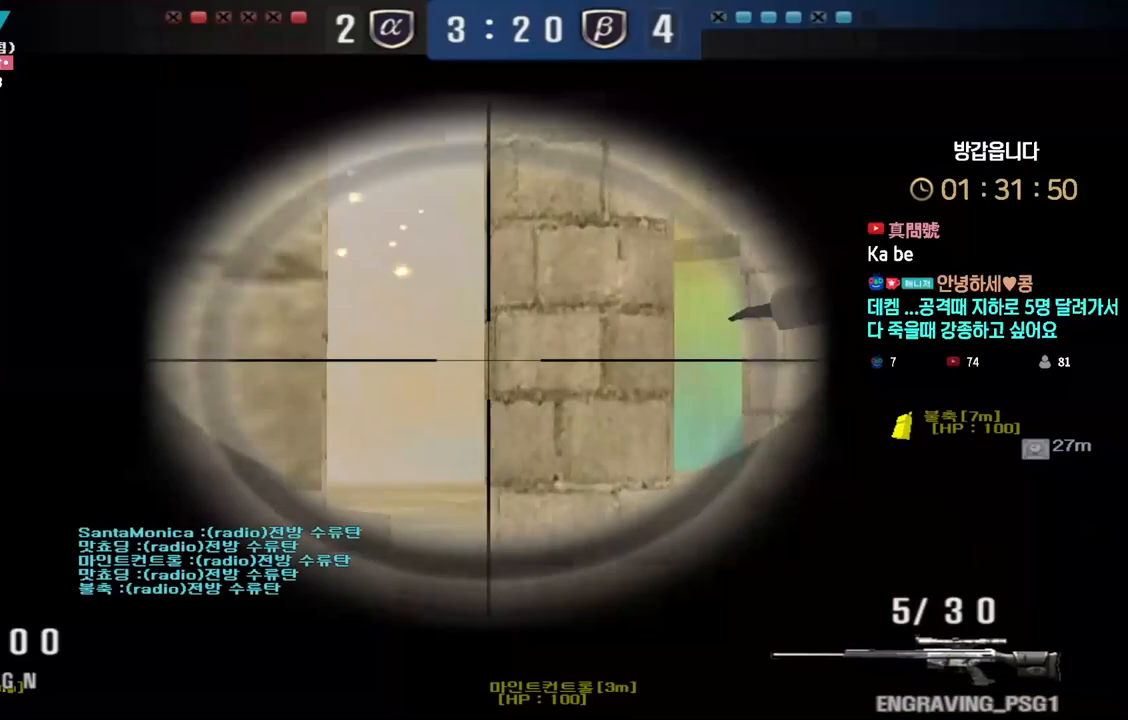
{"keys": ["ctrl"], "events": [[50, "a", "down"], [183, "a", "up"]]}
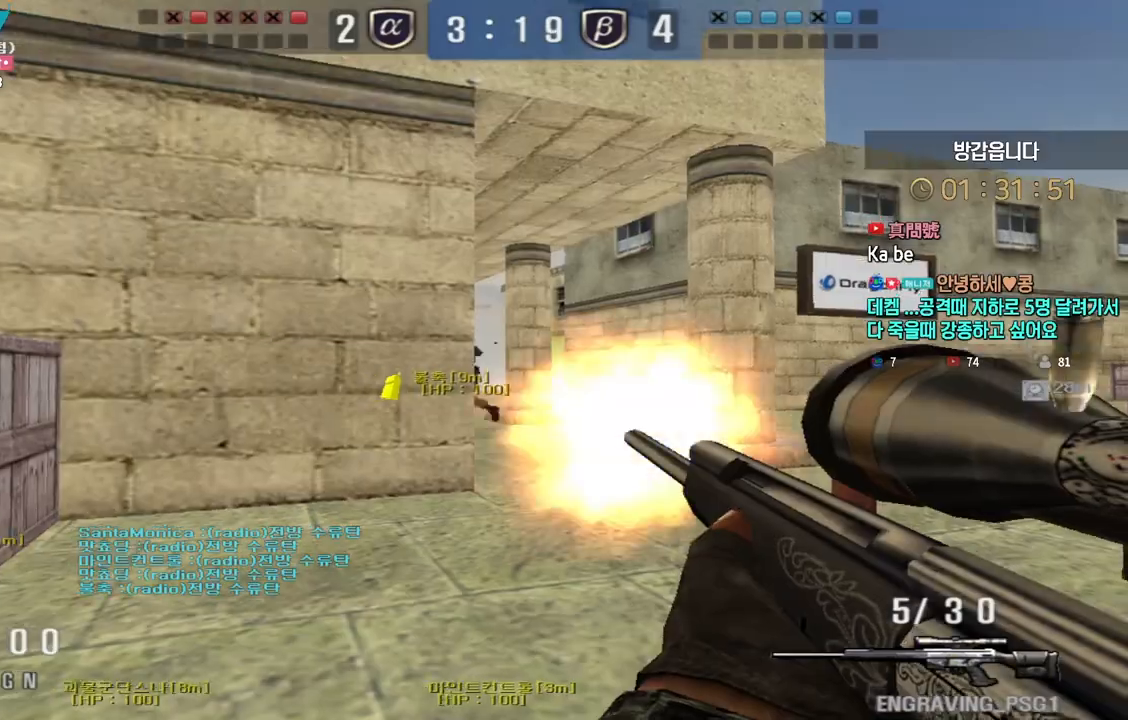
{"keys": ["a", "w"], "events": [[100, "a", "down"], [117, "w", "down"], [133, "ctrl", "up"]]}
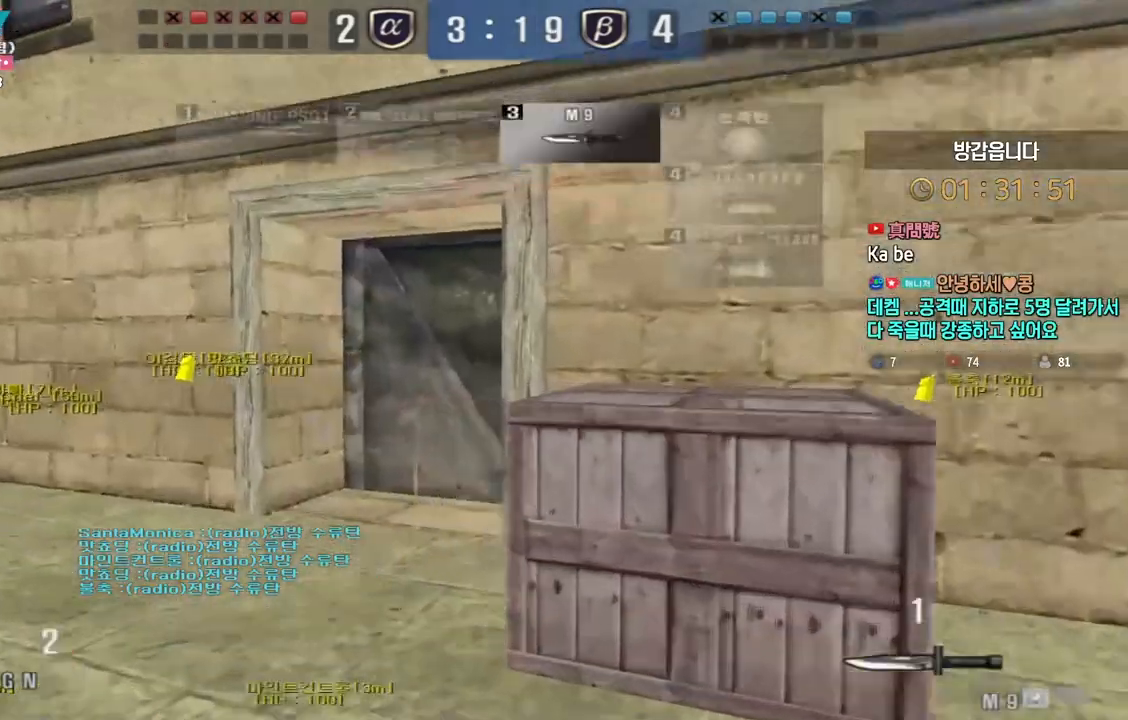
{"keys": ["a", "w"], "events": []}
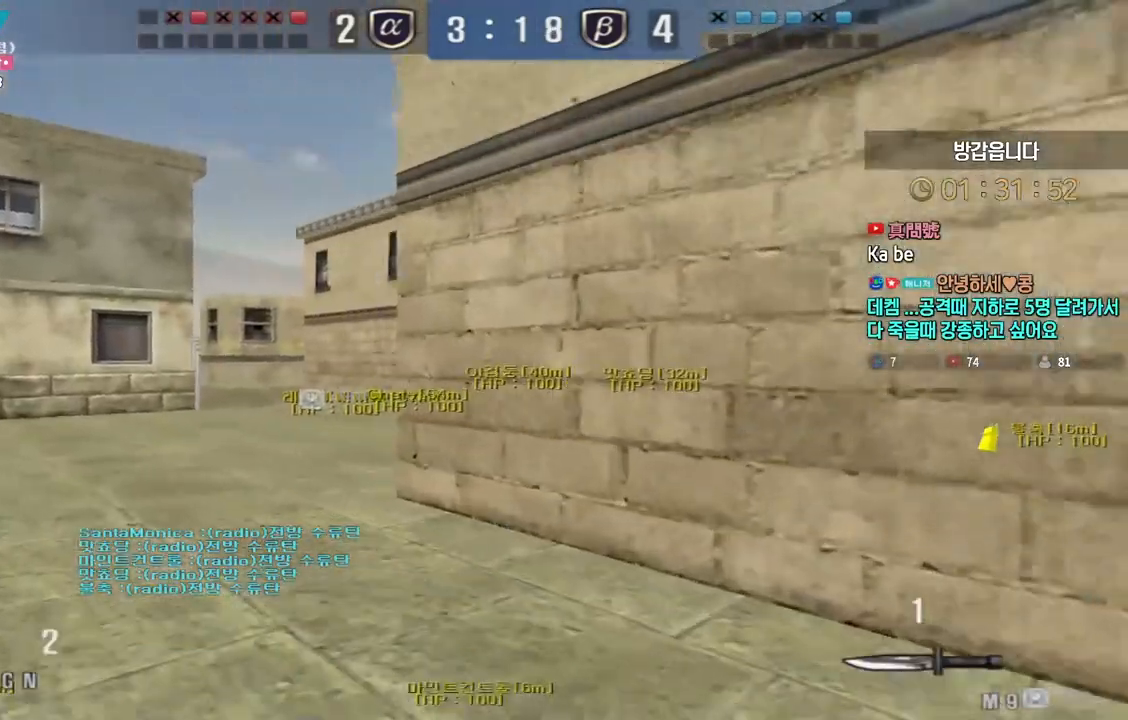
{"keys": ["a", "w"], "events": []}
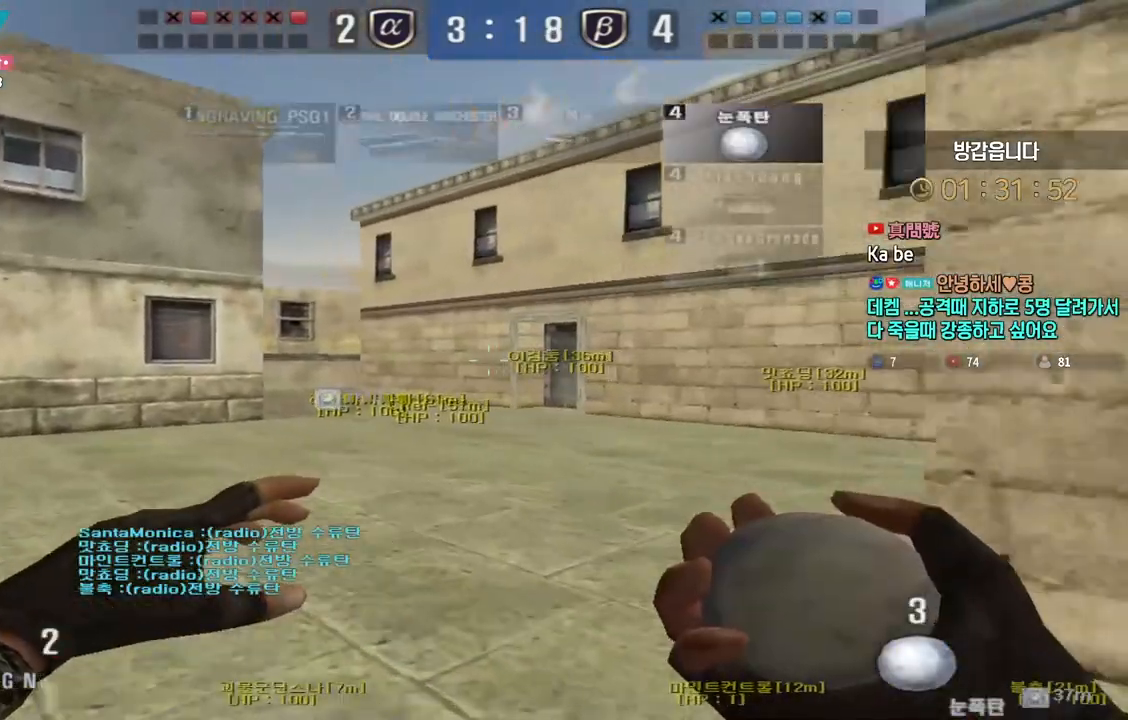
{"keys": ["ctrl", "space"], "events": [[467, "ctrl", "down"], [483, "space", "down"], [483, "w", "up"], [500, "a", "up"]]}
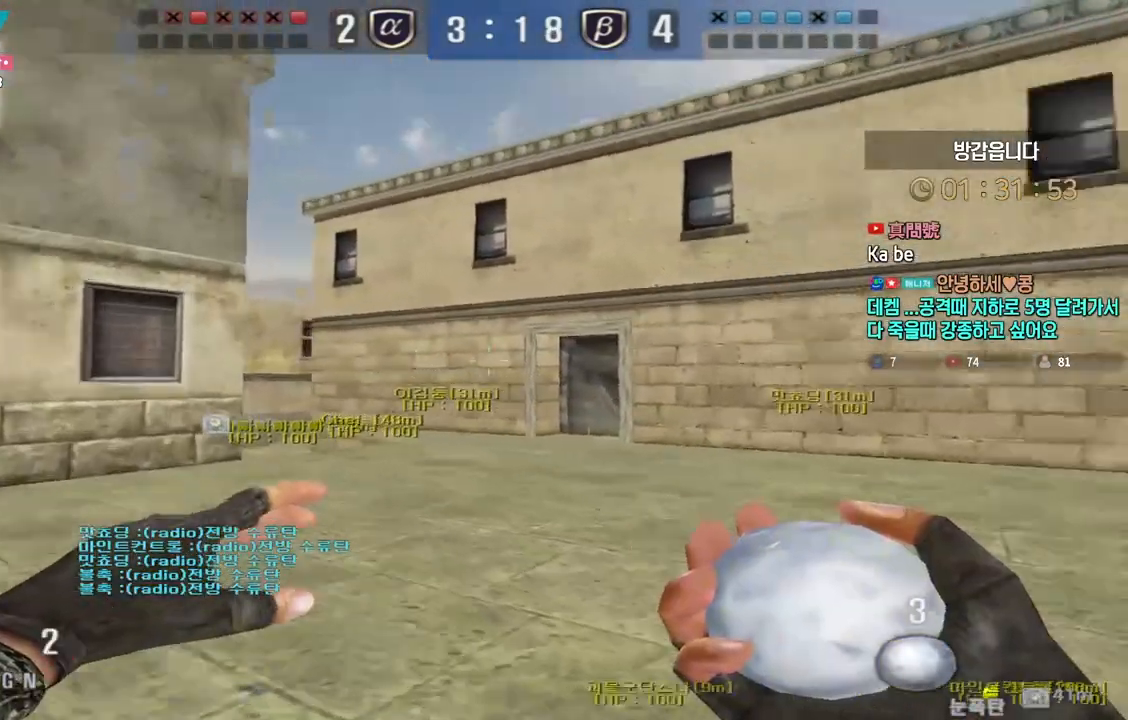
{"keys": ["ctrl"], "events": [[50, "space", "up"]]}
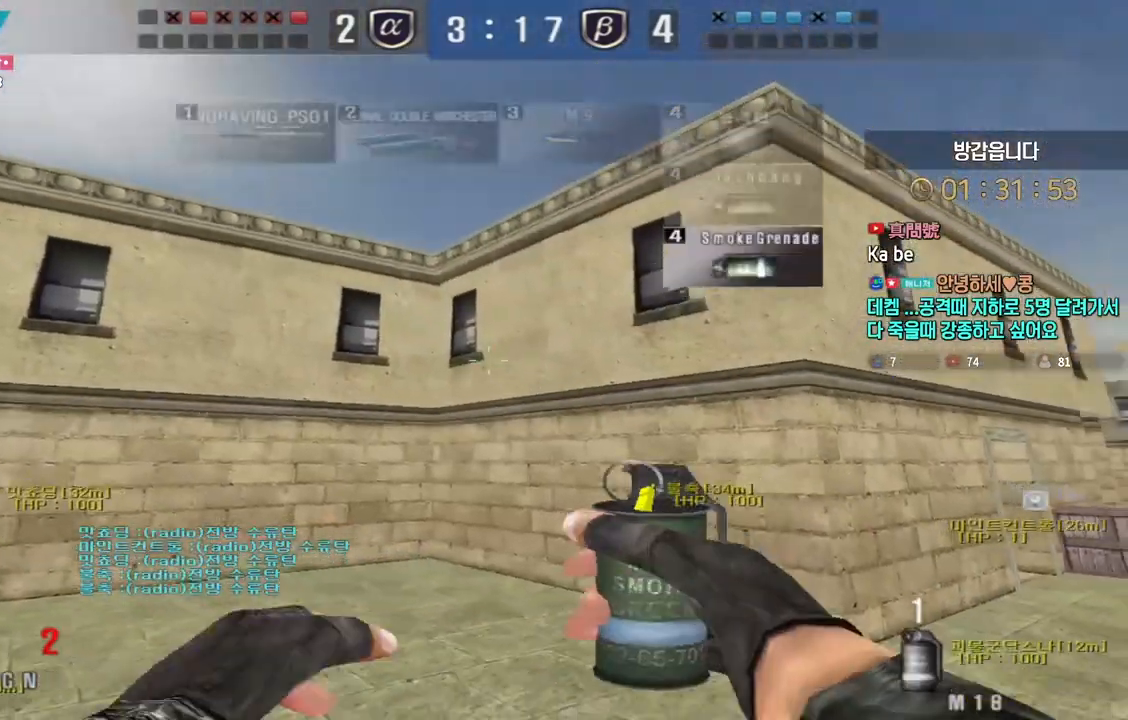
{"keys": ["a", "w"], "events": [[67, "a", "down"], [100, "ctrl", "up"], [100, "w", "down"]]}
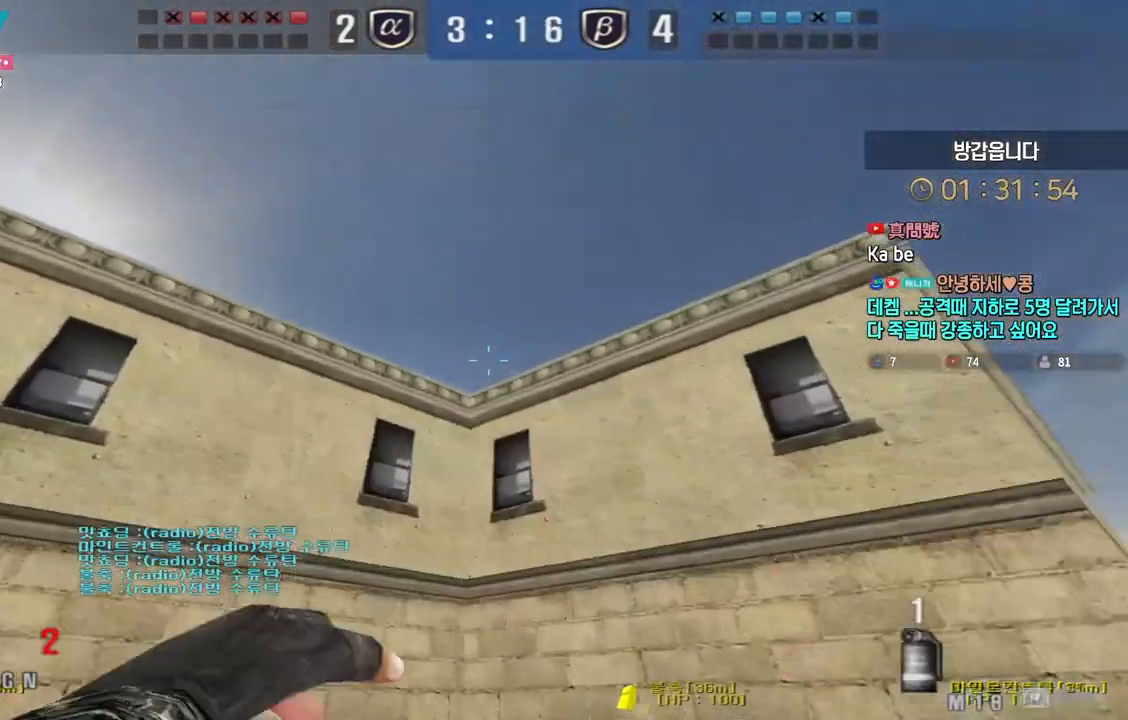
{"keys": ["a", "s"], "events": [[100, "a", "up"], [100, "space", "down"], [100, "w", "up"], [150, "space", "up"], [200, "d", "down"], [200, "s", "down"], [433, "d", "up"], [450, "a", "down"]]}
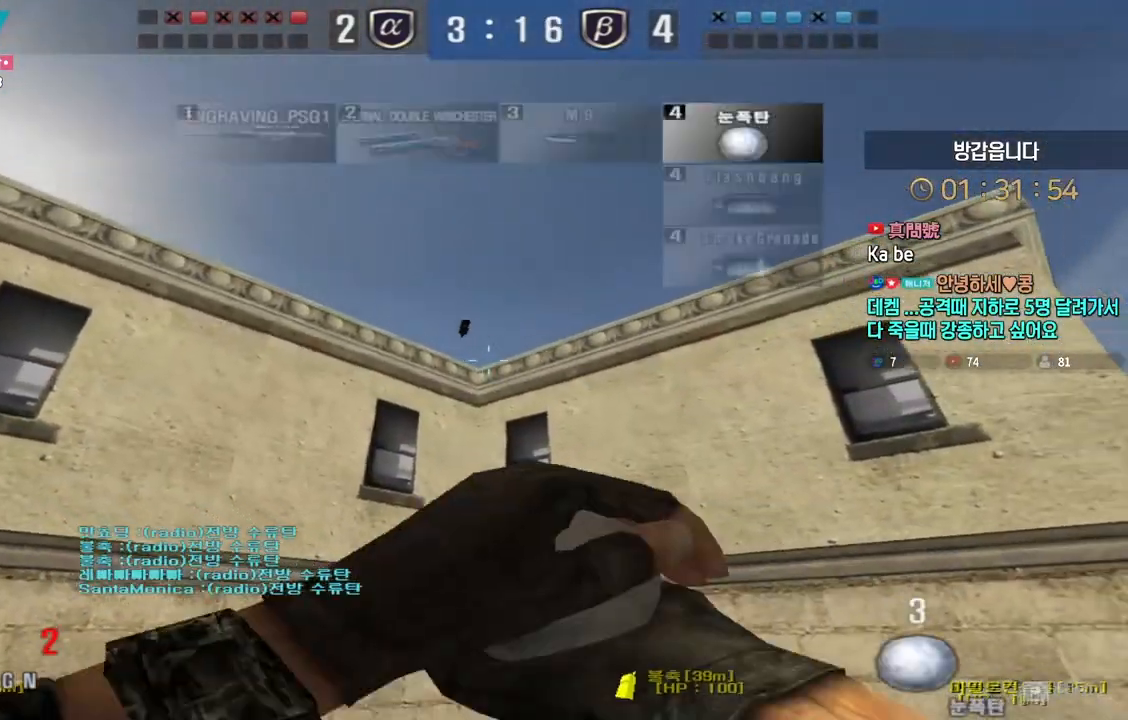
{"keys": ["ctrl", "w"], "events": [[150, "ctrl", "down"], [150, "s", "up"], [167, "a", "up"], [250, "w", "down"]]}
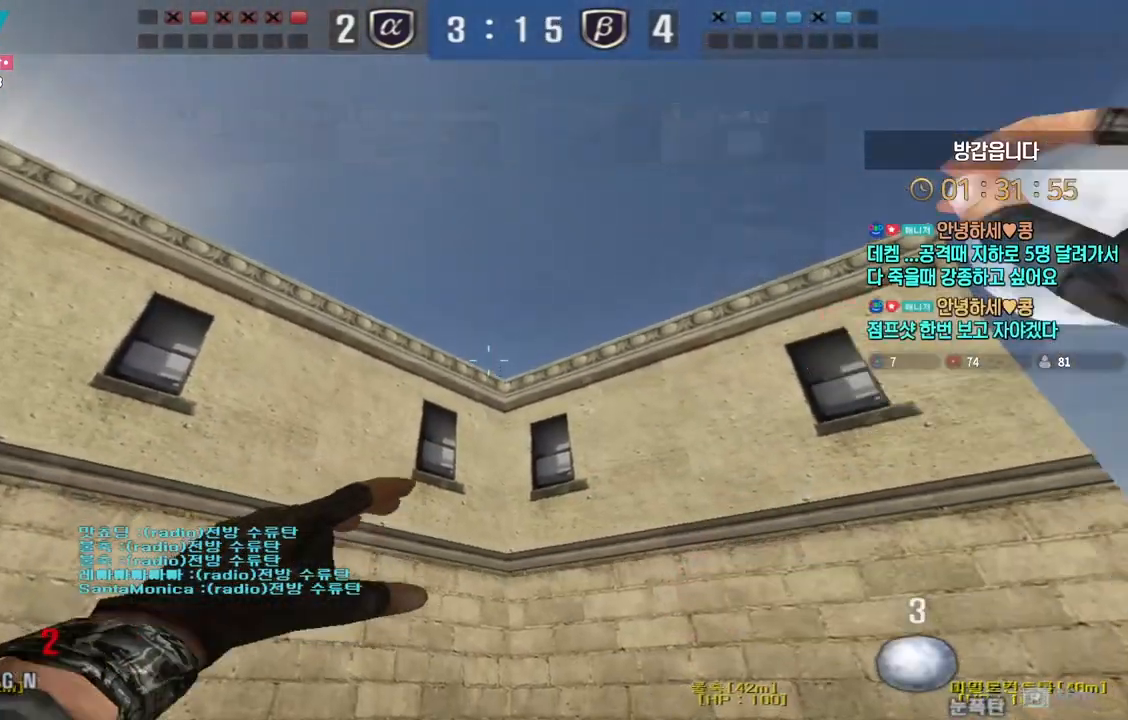
{"keys": ["s"], "events": [[17, "ctrl", "up"], [283, "space", "down"], [317, "w", "up"], [350, "space", "up"], [400, "s", "down"]]}
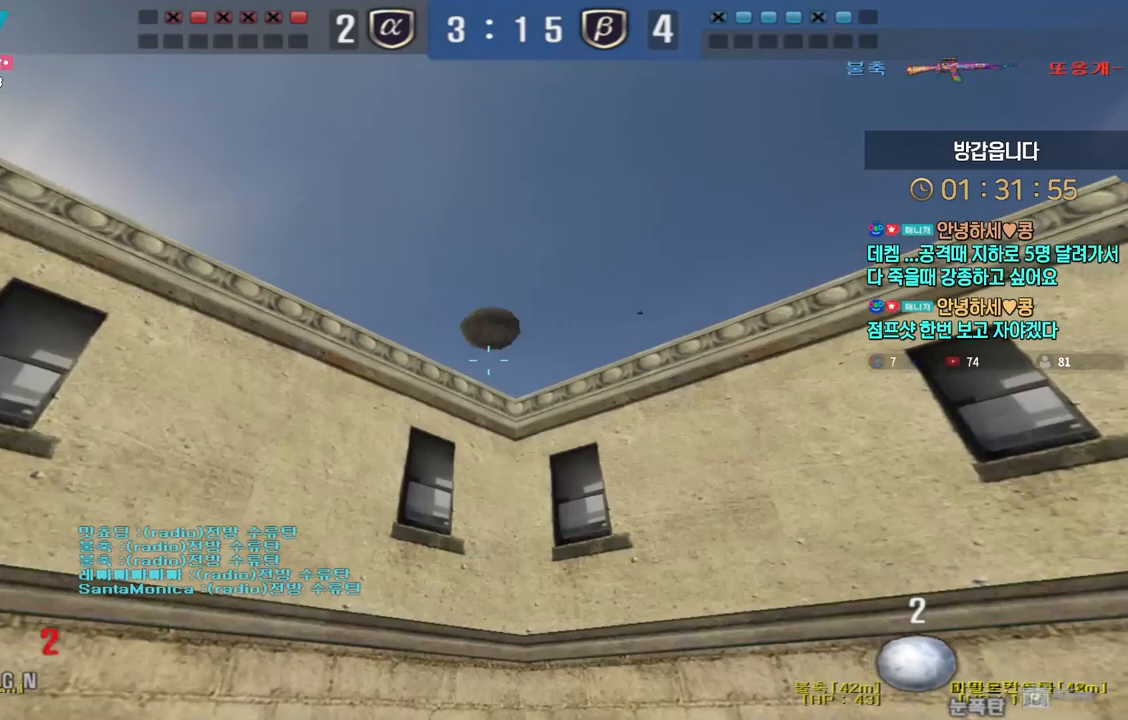
{"keys": ["a", "s", "shift"], "events": [[17, "d", "down"], [417, "d", "up"], [433, "shift", "down"], [467, "a", "down"]]}
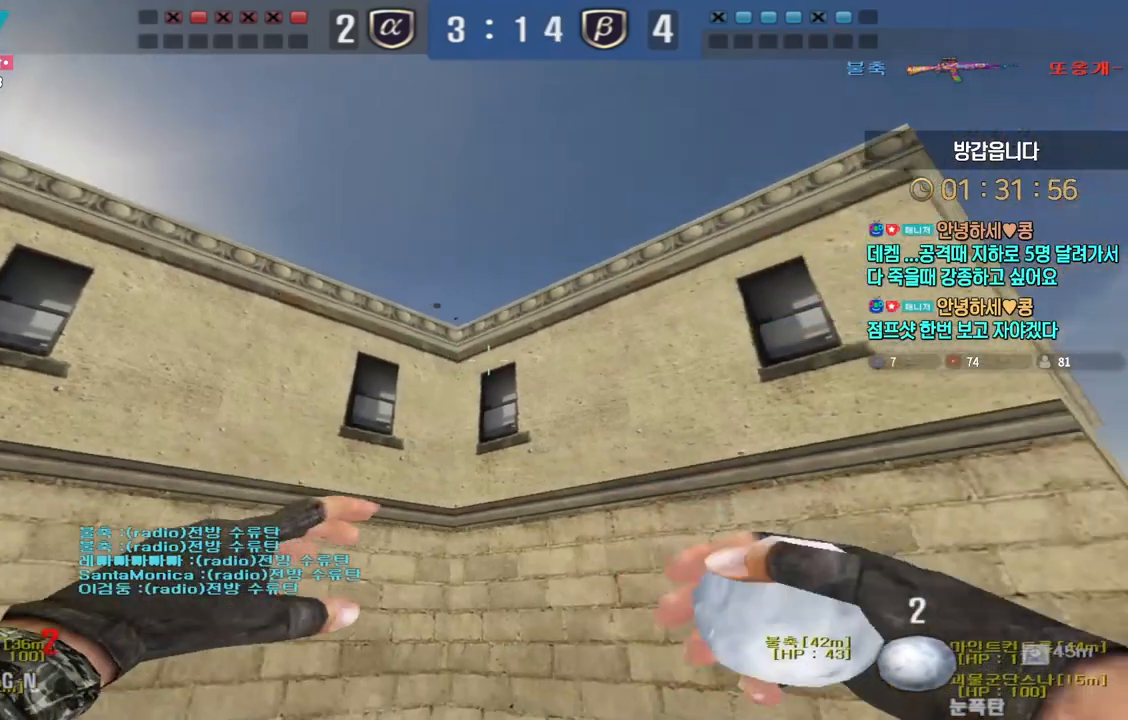
{"keys": ["d", "shift", "w"], "events": [[283, "a", "up"], [350, "s", "up"], [450, "d", "down"], [450, "w", "down"]]}
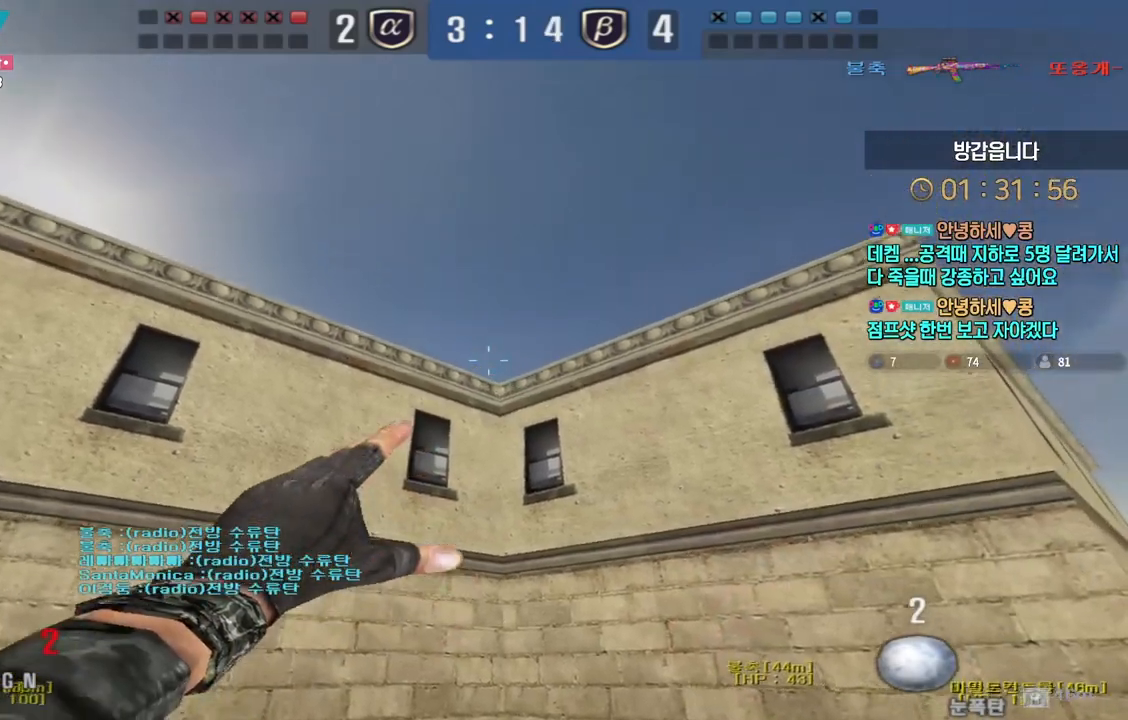
{"keys": ["w"], "events": [[67, "d", "up"], [500, "shift", "up"]]}
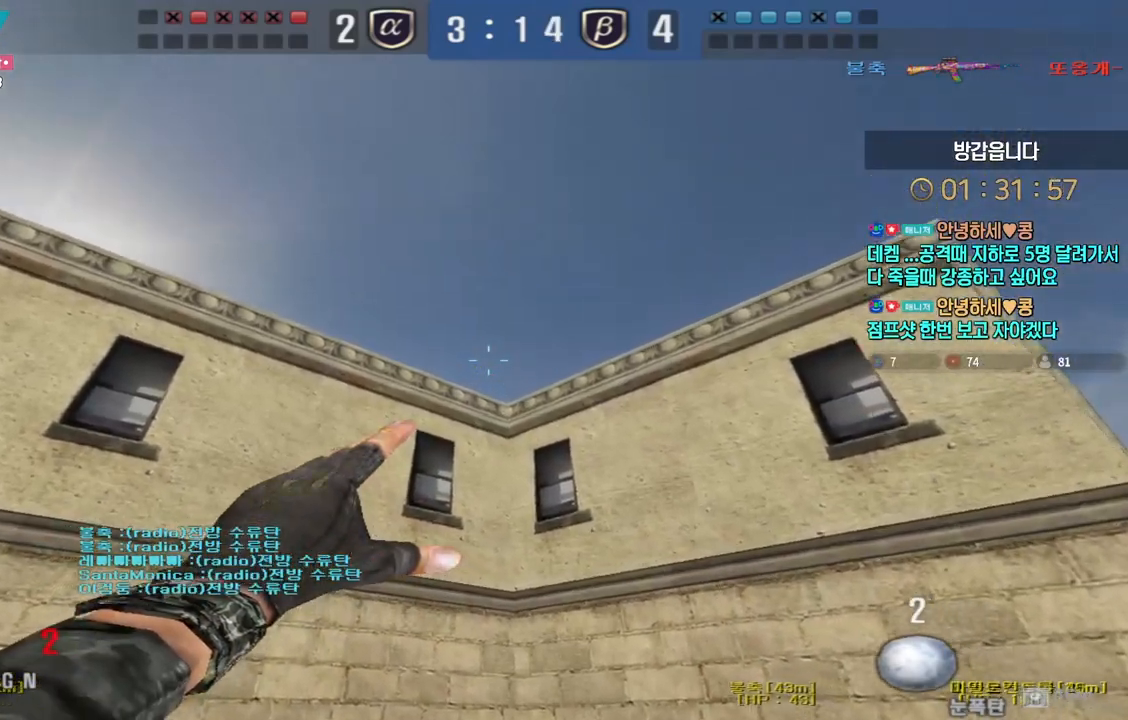
{"keys": ["s"], "events": [[217, "space", "down"], [233, "w", "up"], [283, "space", "up"], [333, "s", "down"]]}
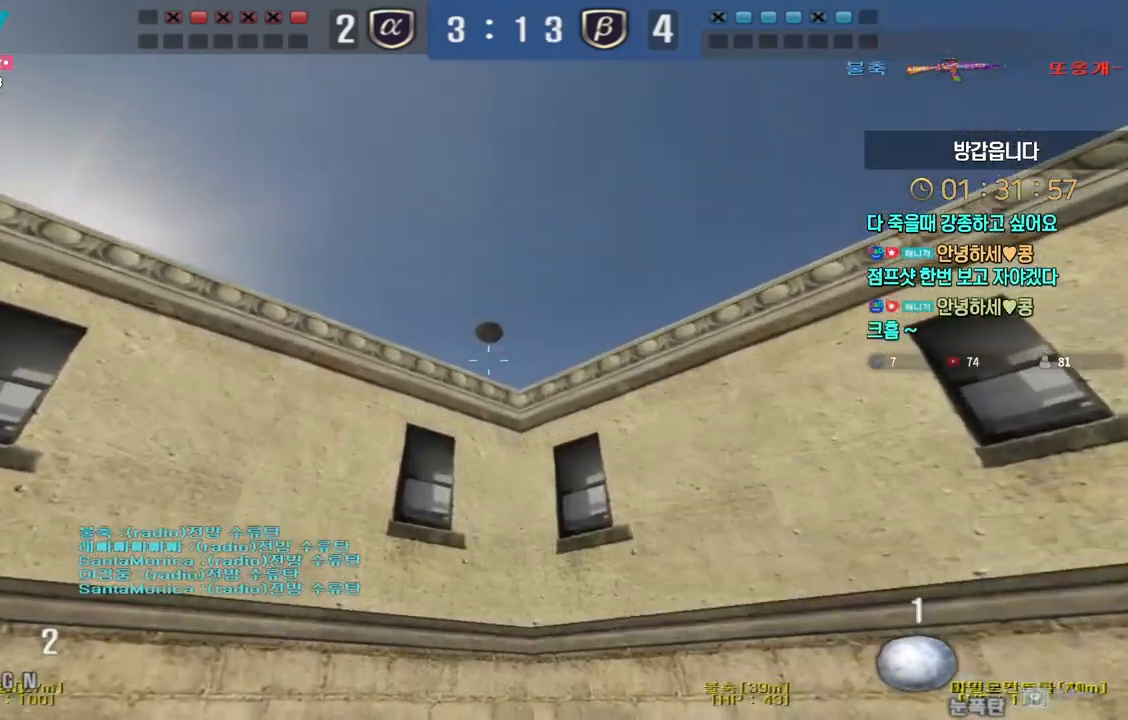
{"keys": ["s", "shift"], "events": [[450, "shift", "down"]]}
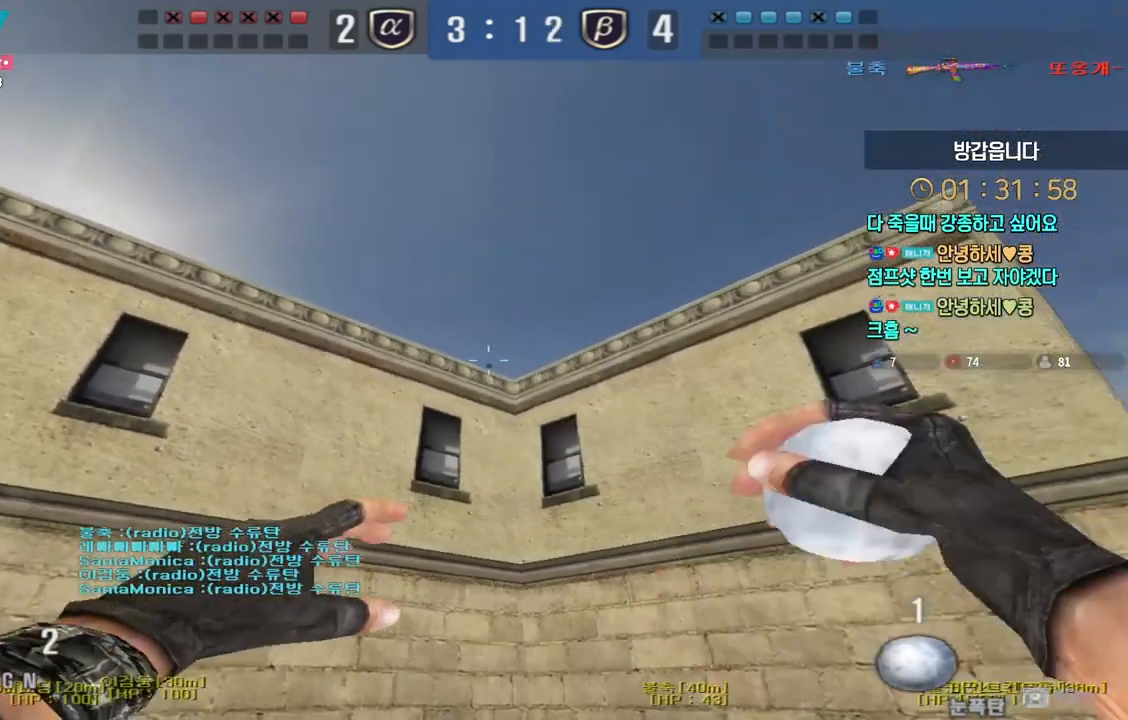
{"keys": ["s", "shift"], "events": []}
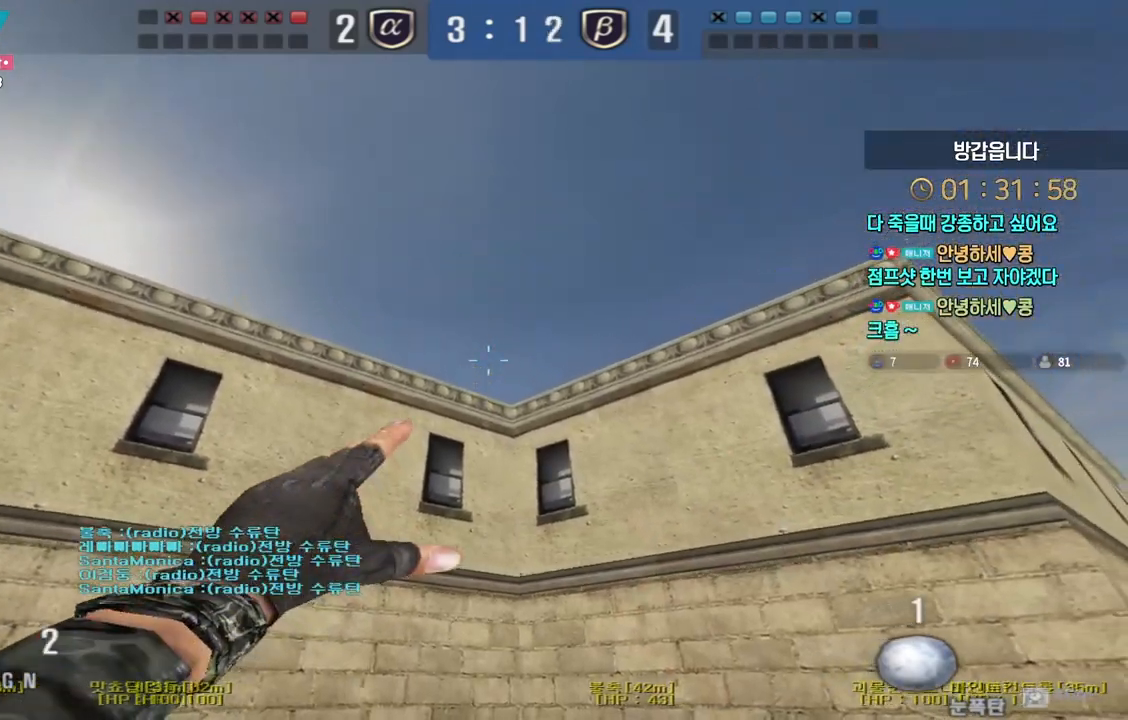
{"keys": ["shift"], "events": [[400, "s", "up"]]}
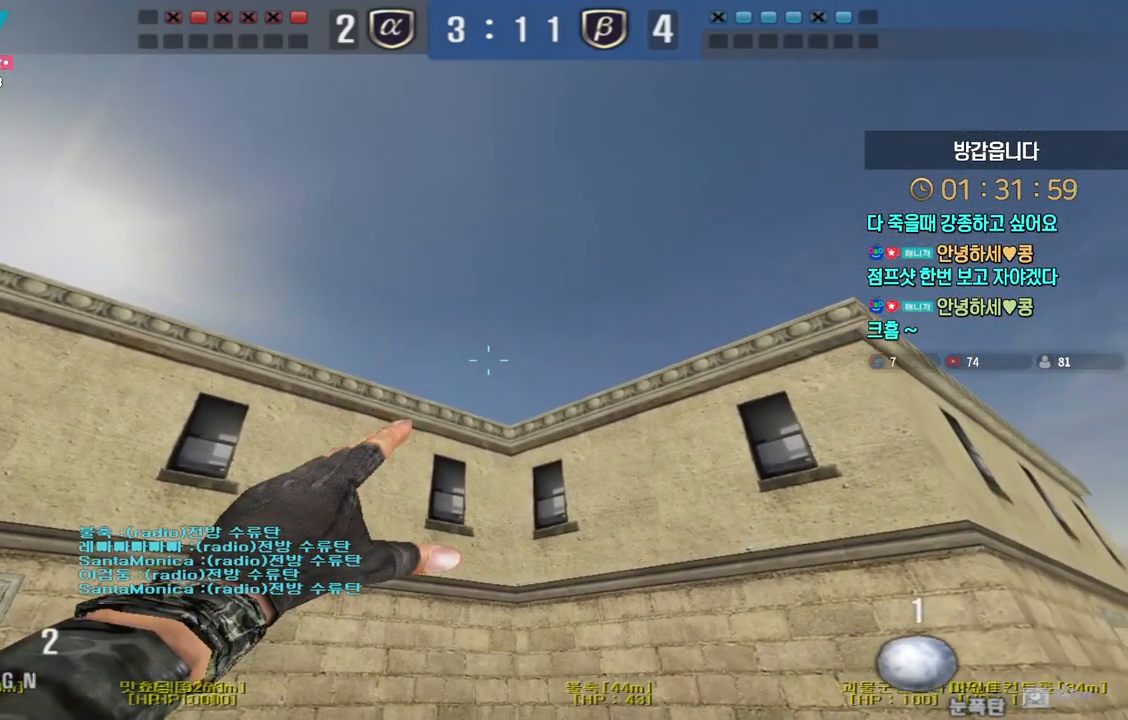
{"keys": ["shift", "w"], "events": [[17, "w", "down"]]}